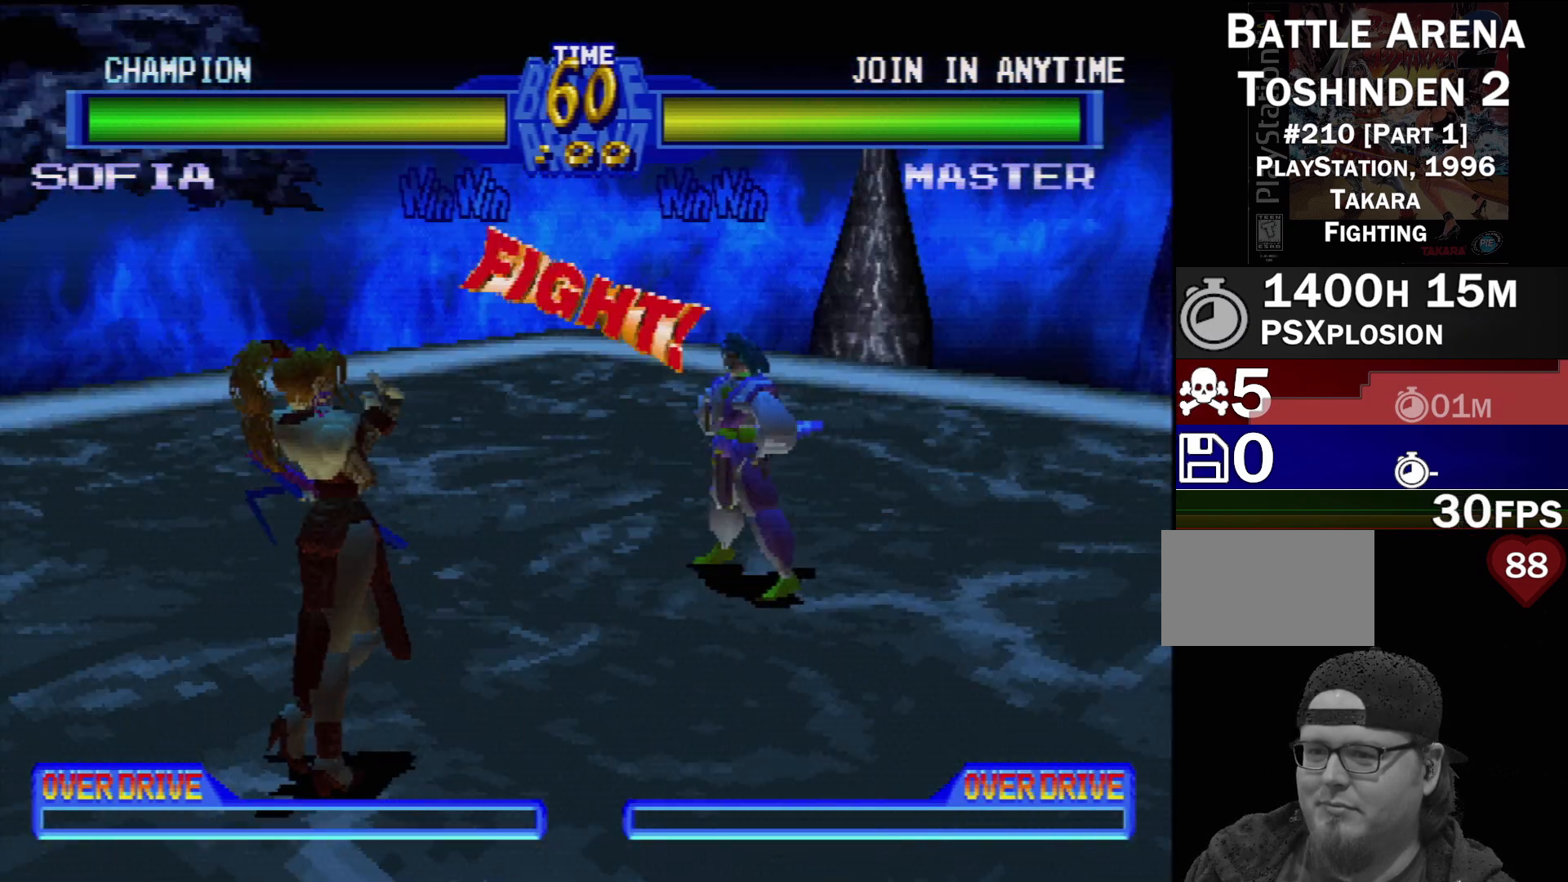
Gameplay with a controller (PlayStation layout); each line is a JSON object with the inputs held at the frame after it (dt_ms = milliseconds from this image to that frame). "events" lists button and stick changes between this image and that frame as [ms after this image, input, new state], when the widget could be followed in between. Not read: L3 R3.
{"dt_ms": 500, "buttons": ["DPAD_LEFT"], "events": [[433, "DPAD_LEFT", "down"]]}
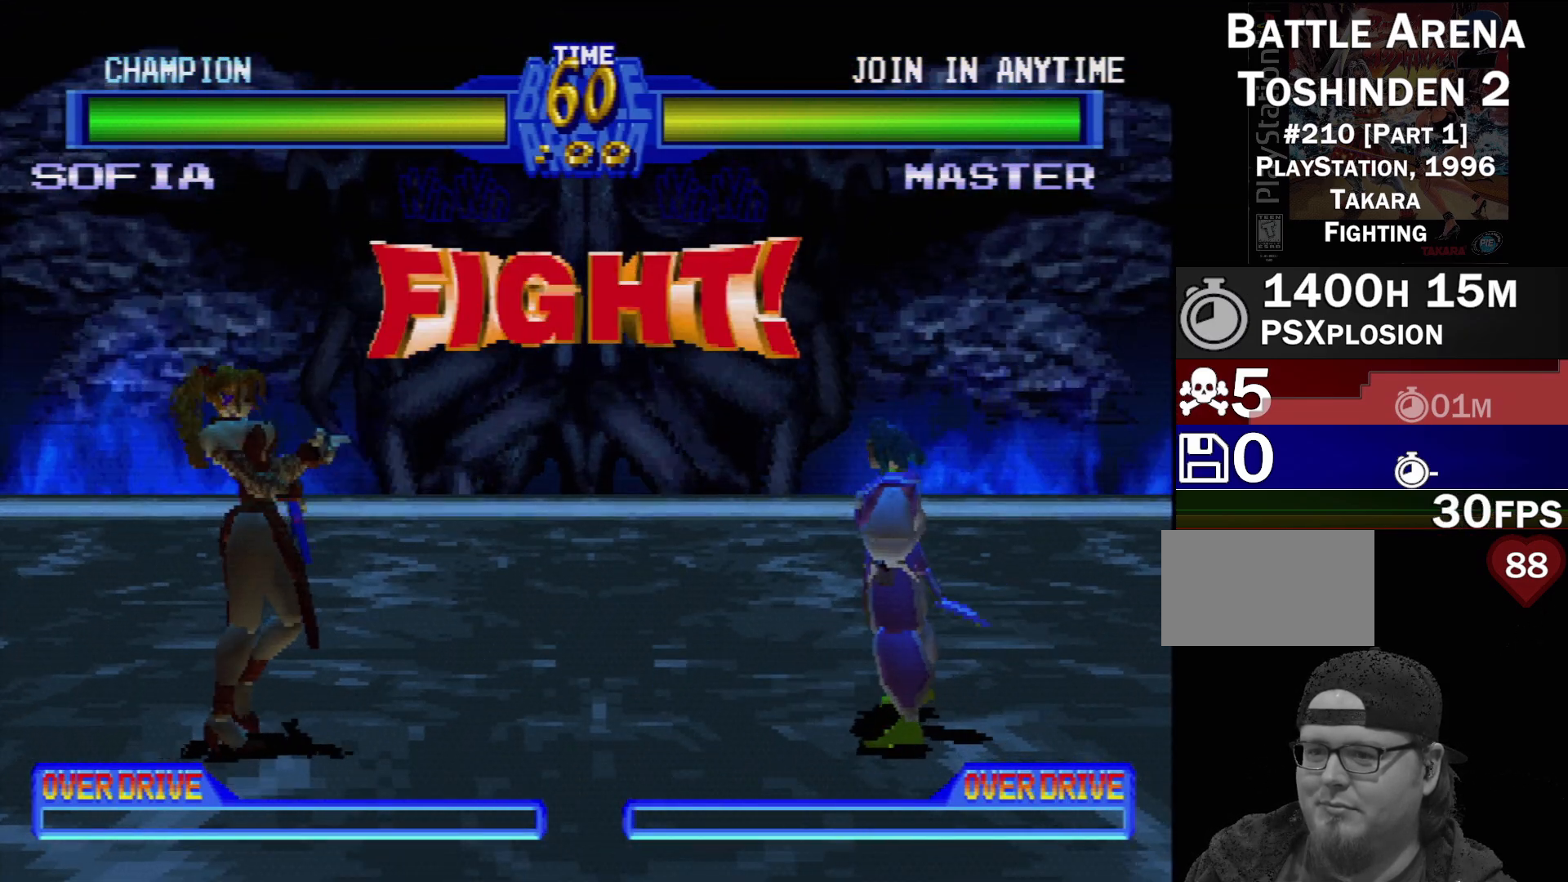
{"dt_ms": 500, "buttons": [], "events": [[33, "DPAD_LEFT", "up"], [117, "DPAD_LEFT", "down"], [200, "DPAD_LEFT", "up"], [267, "DPAD_LEFT", "down"], [367, "DPAD_LEFT", "up"], [417, "DPAD_LEFT", "down"], [500, "DPAD_LEFT", "up"]]}
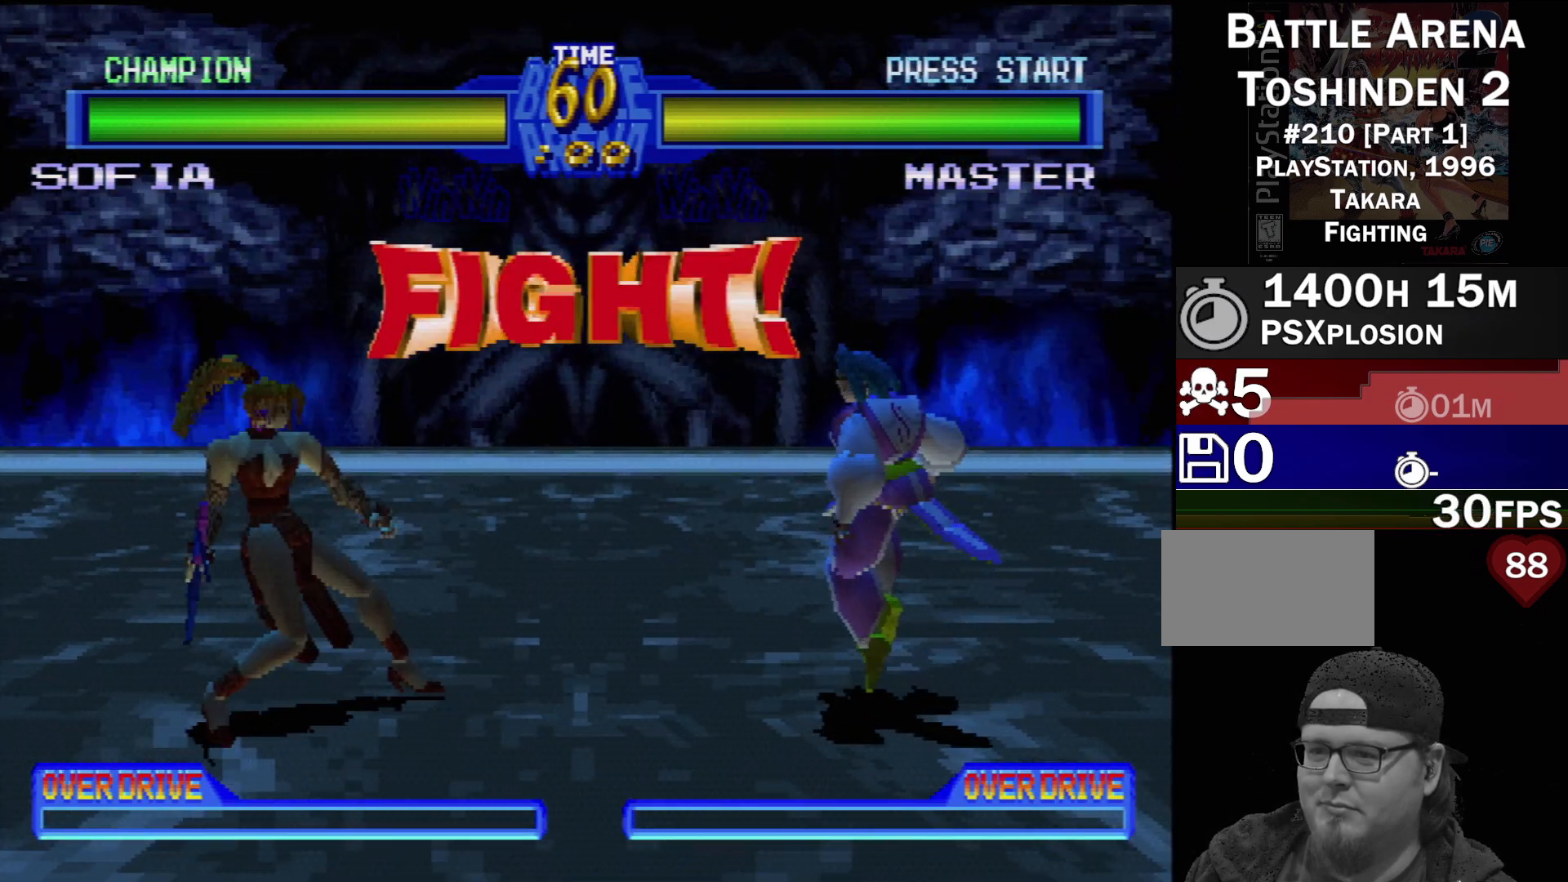
{"dt_ms": 500, "buttons": [], "events": [[67, "DPAD_LEFT", "down"], [150, "DPAD_LEFT", "up"], [217, "DPAD_LEFT", "down"], [300, "DPAD_LEFT", "up"], [367, "DPAD_LEFT", "down"], [467, "DPAD_LEFT", "up"]]}
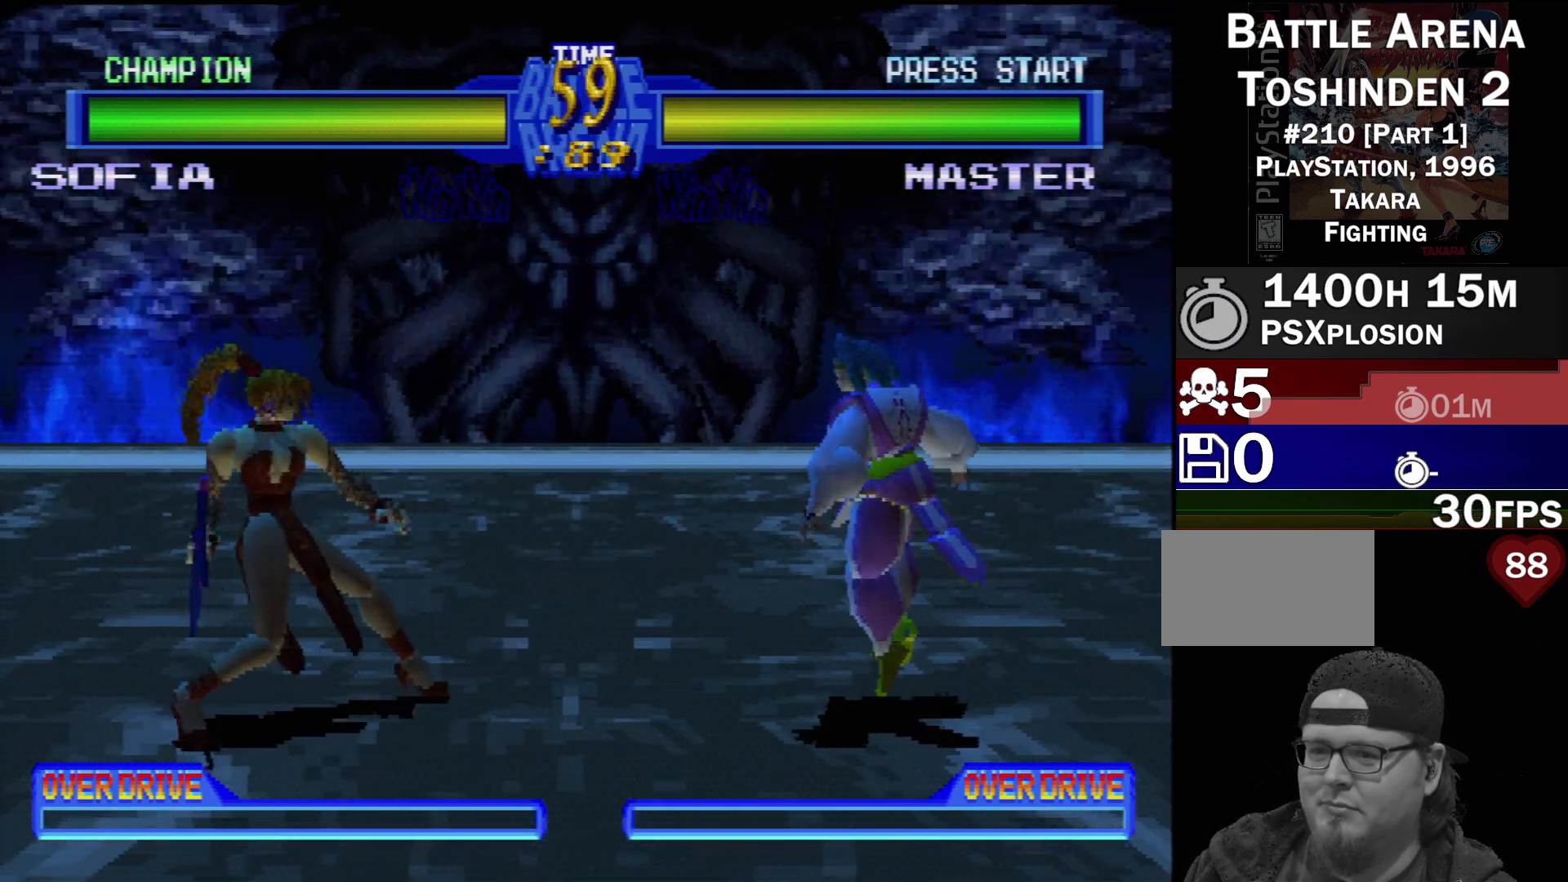
{"dt_ms": 500, "buttons": [], "events": [[33, "DPAD_LEFT", "down"], [117, "DPAD_LEFT", "up"], [183, "DPAD_LEFT", "down"], [200, "L2", "down"], [267, "L2", "up"], [283, "DPAD_LEFT", "up"], [333, "DPAD_LEFT", "down"], [383, "L2", "down"], [417, "L2", "up"], [450, "DPAD_LEFT", "up"]]}
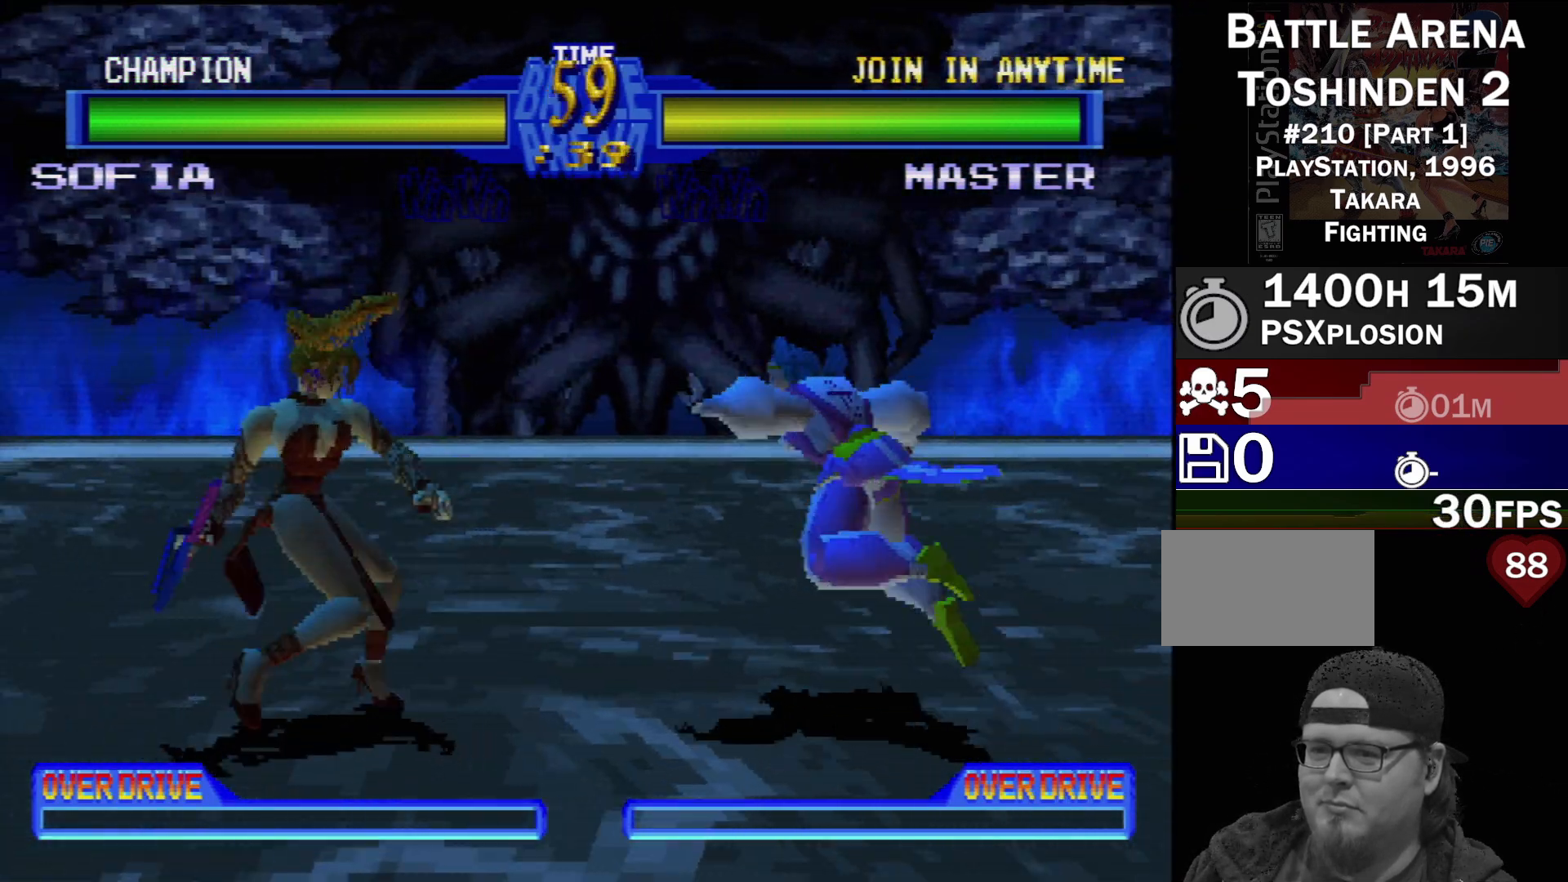
{"dt_ms": 500, "buttons": ["DPAD_LEFT"]}
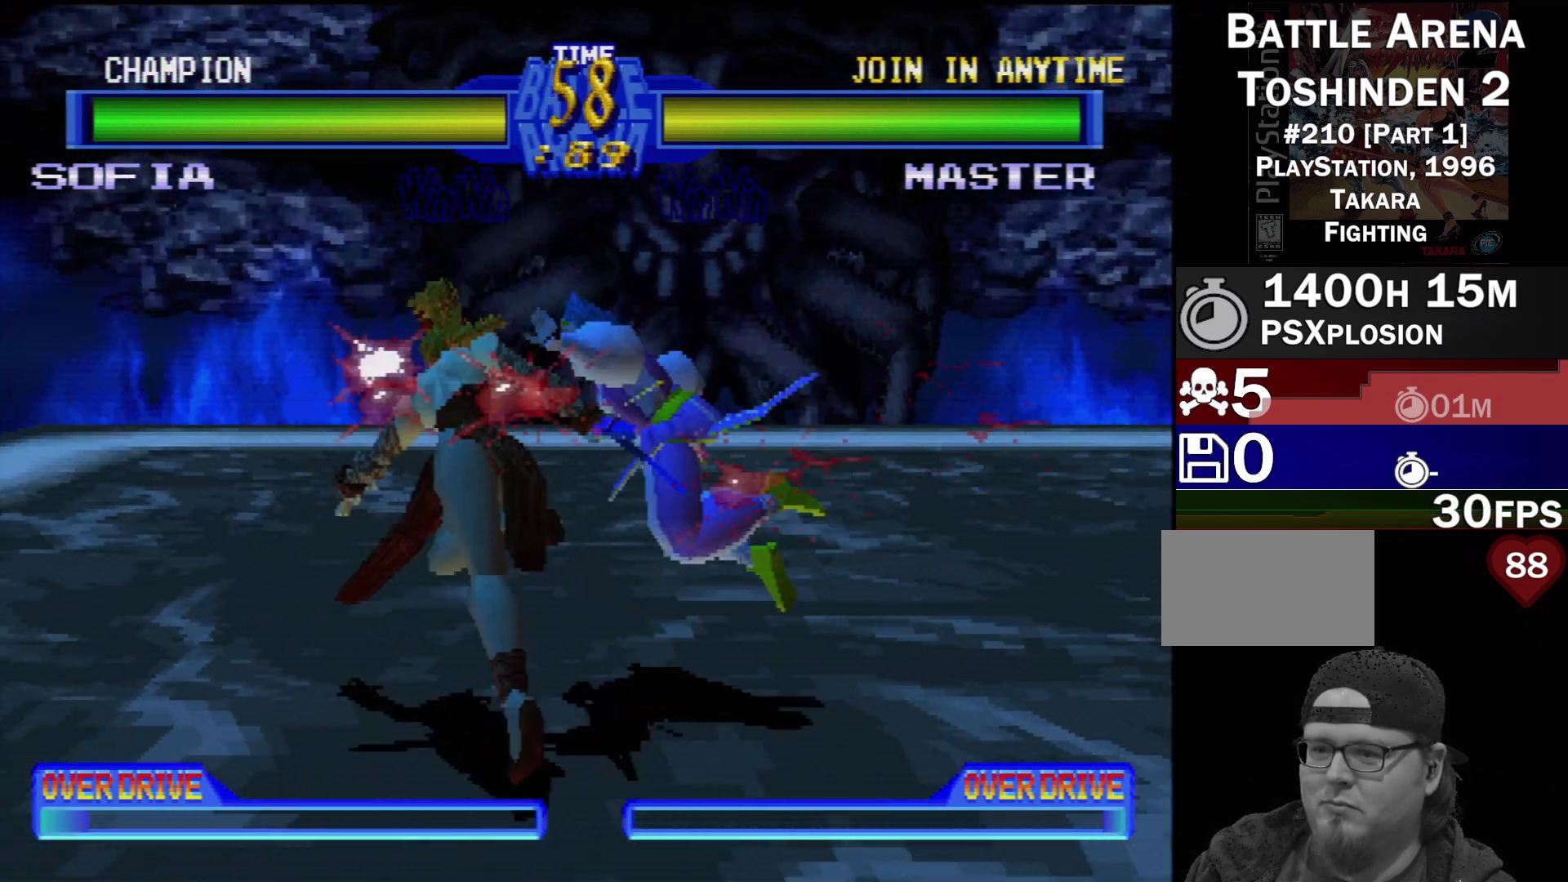
{"dt_ms": 1000, "buttons": ["DPAD_RIGHT"]}
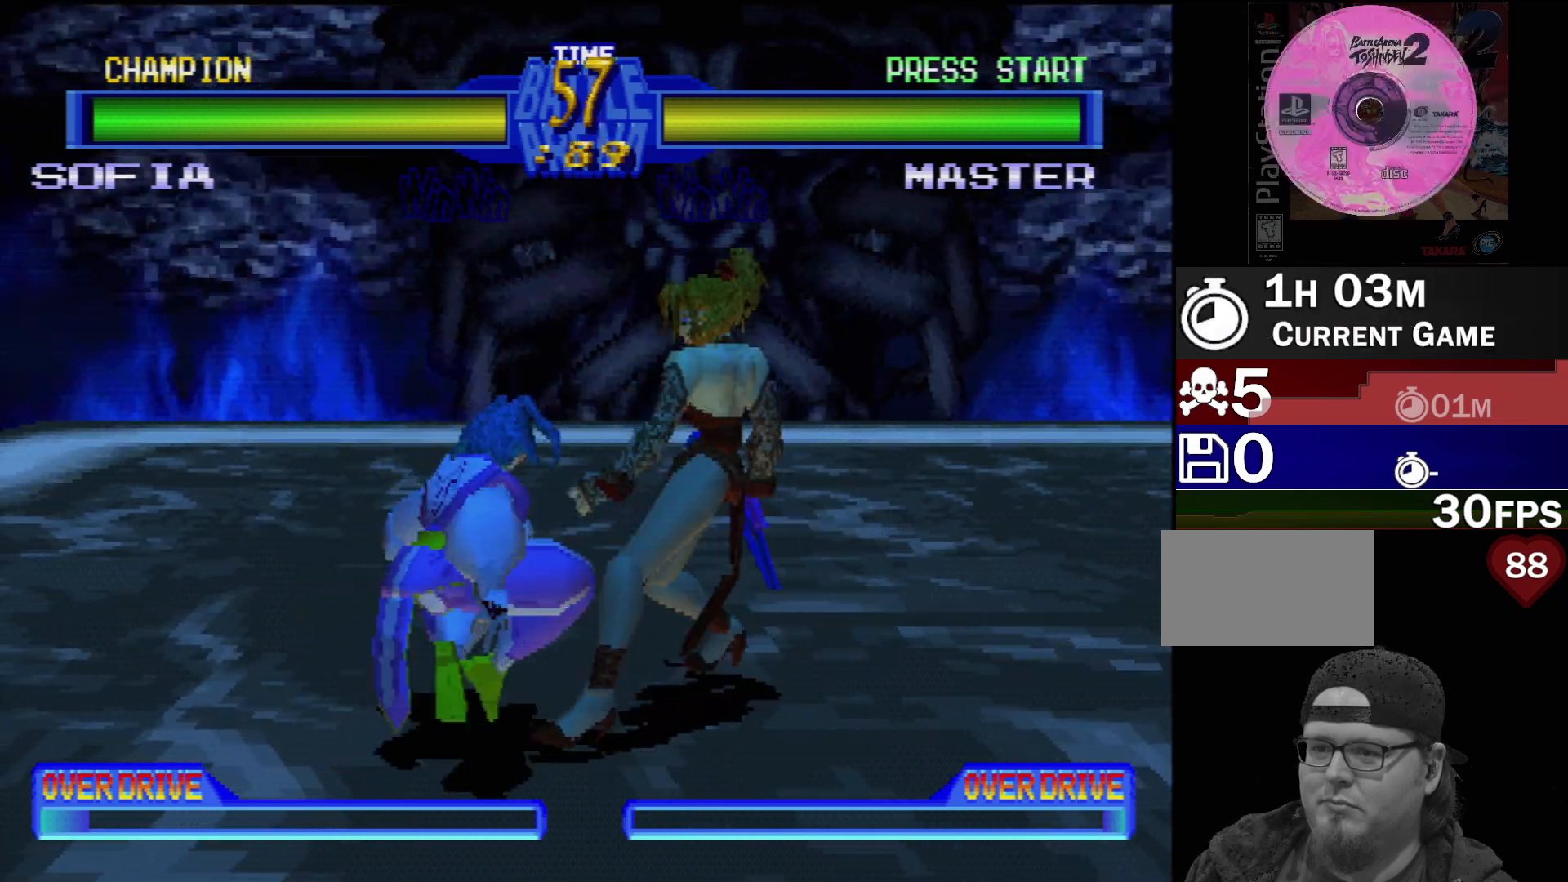
{"dt_ms": 500, "buttons": ["SQUARE", "DPAD_DOWN", "DPAD_RIGHT"], "events": [[100, "DPAD_RIGHT", "up"], [117, "SQUARE", "down"], [150, "DPAD_RIGHT", "down"], [267, "SQUARE", "up"], [283, "SQUARE", "down"], [383, "DPAD_UP", "down"], [400, "DPAD_UP", "up"], [400, "SQUARE", "up"], [417, "DPAD_DOWN", "down"], [450, "DPAD_RIGHT", "up"], [450, "SQUARE", "down"], [483, "DPAD_RIGHT", "down"]]}
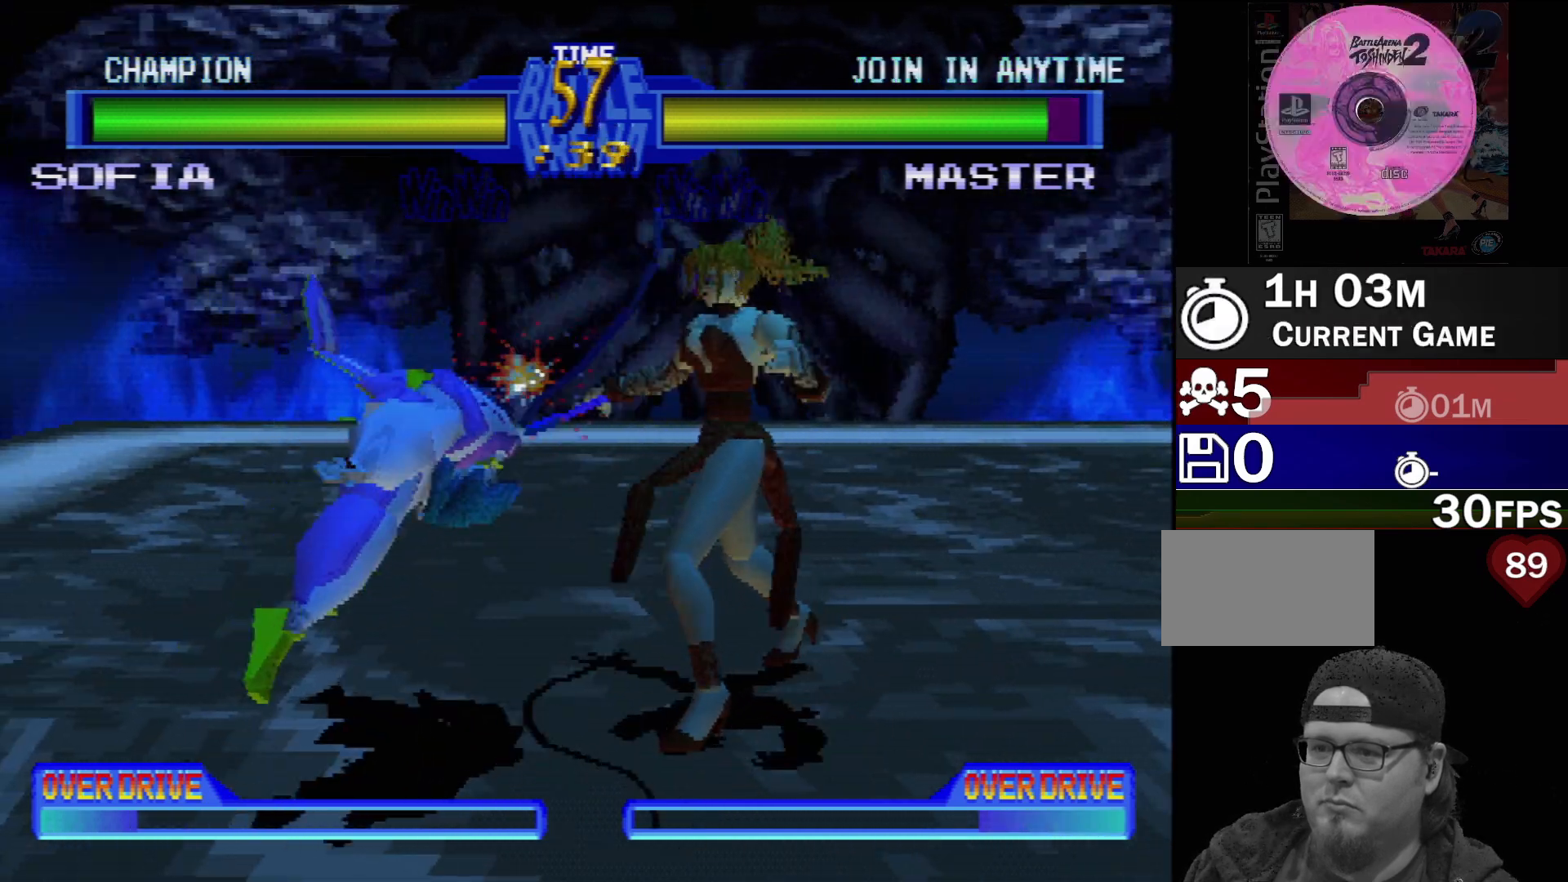
{"dt_ms": 500, "buttons": ["DPAD_DOWN", "DPAD_RIGHT"], "events": [[17, "SQUARE", "up"], [50, "DPAD_RIGHT", "up"], [100, "TRIANGLE", "down"], [117, "DPAD_RIGHT", "down"], [183, "TRIANGLE", "up"], [217, "DPAD_RIGHT", "up"], [233, "TRIANGLE", "down"], [250, "DPAD_DOWN", "up"], [317, "TRIANGLE", "up"], [350, "DPAD_DOWN", "down"], [367, "DPAD_LEFT", "down"], [383, "DPAD_LEFT", "up"], [383, "TRIANGLE", "down"], [400, "DPAD_RIGHT", "down"], [450, "TRIANGLE", "up"]]}
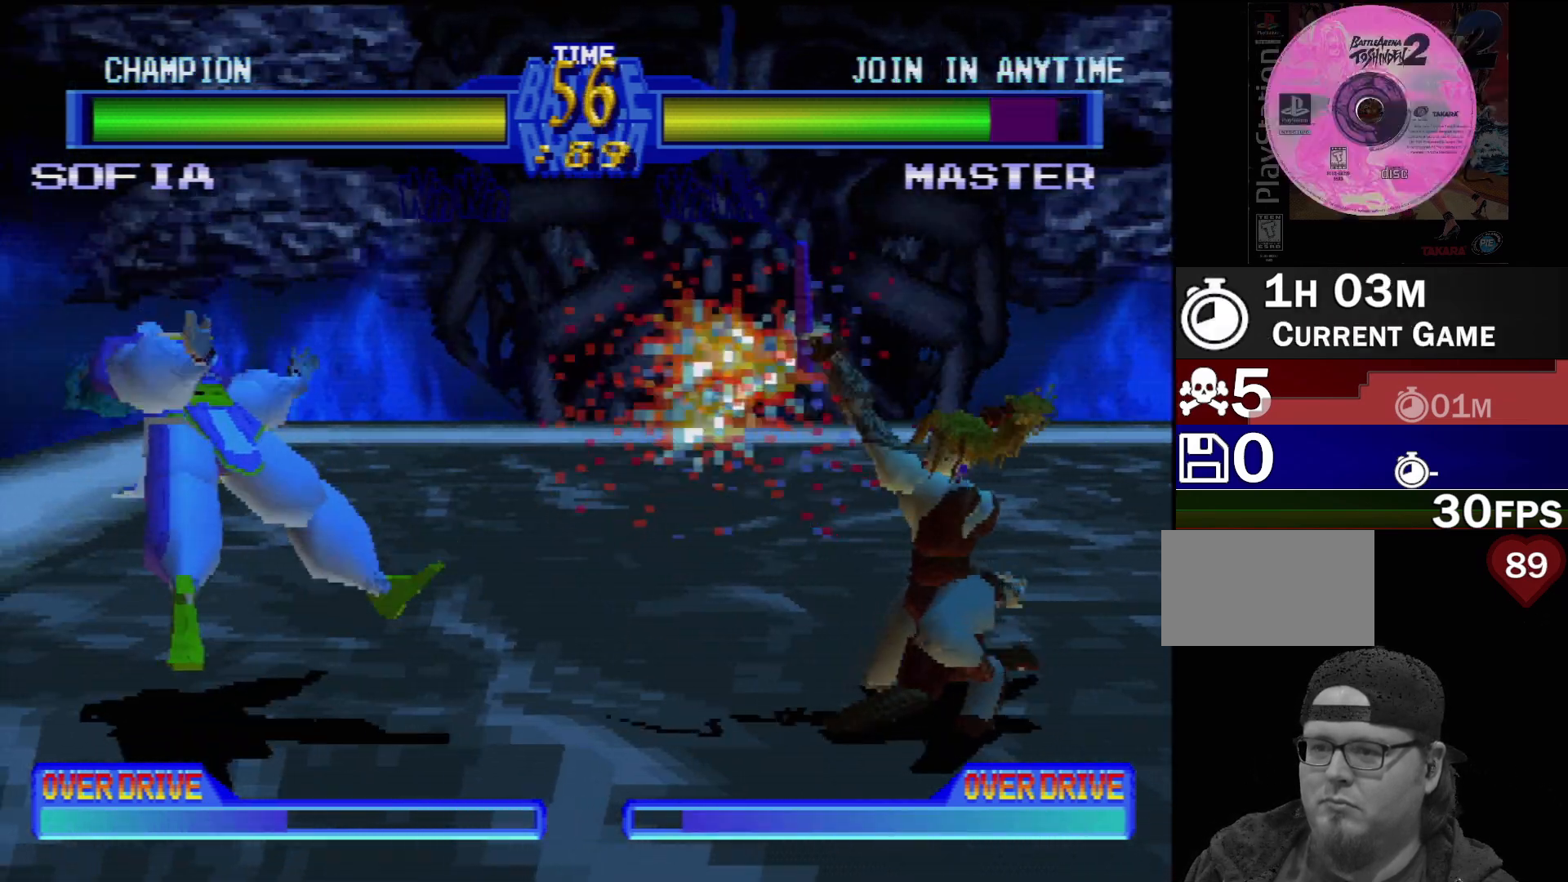
{"dt_ms": 500, "buttons": [], "events": [[17, "TRIANGLE", "down"], [100, "TRIANGLE", "up"], [133, "DPAD_DOWN", "up"], [133, "DPAD_RIGHT", "up"], [400, "DPAD_RIGHT", "down"], [450, "DPAD_DOWN", "down"], [483, "DPAD_DOWN", "up"], [483, "DPAD_RIGHT", "up"]]}
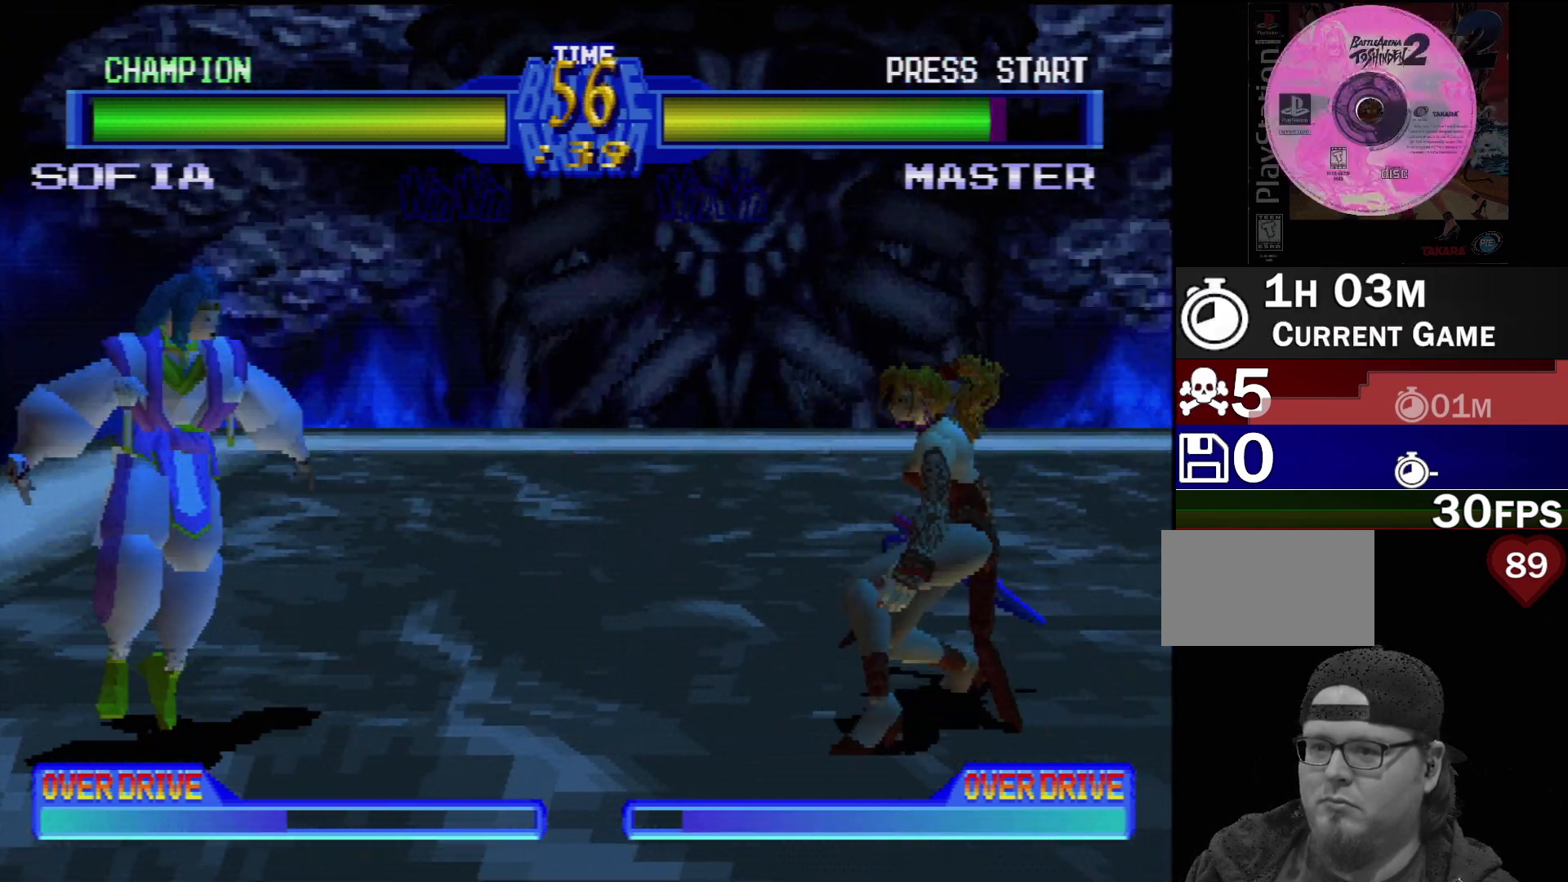
{"dt_ms": 500, "buttons": ["DPAD_UP", "DPAD_RIGHT"], "events": [[133, "DPAD_DOWN", "down"], [150, "DPAD_DOWN", "up"], [217, "DPAD_DOWN", "down"], [217, "DPAD_RIGHT", "down"], [283, "DPAD_DOWN", "up"], [317, "DPAD_RIGHT", "up"], [367, "DPAD_RIGHT", "down"], [367, "DPAD_UP", "down"], [383, "DPAD_UP", "up"], [433, "DPAD_DOWN", "down"], [450, "DPAD_DOWN", "up"], [450, "DPAD_RIGHT", "up"], [483, "DPAD_RIGHT", "down"], [483, "DPAD_UP", "down"]]}
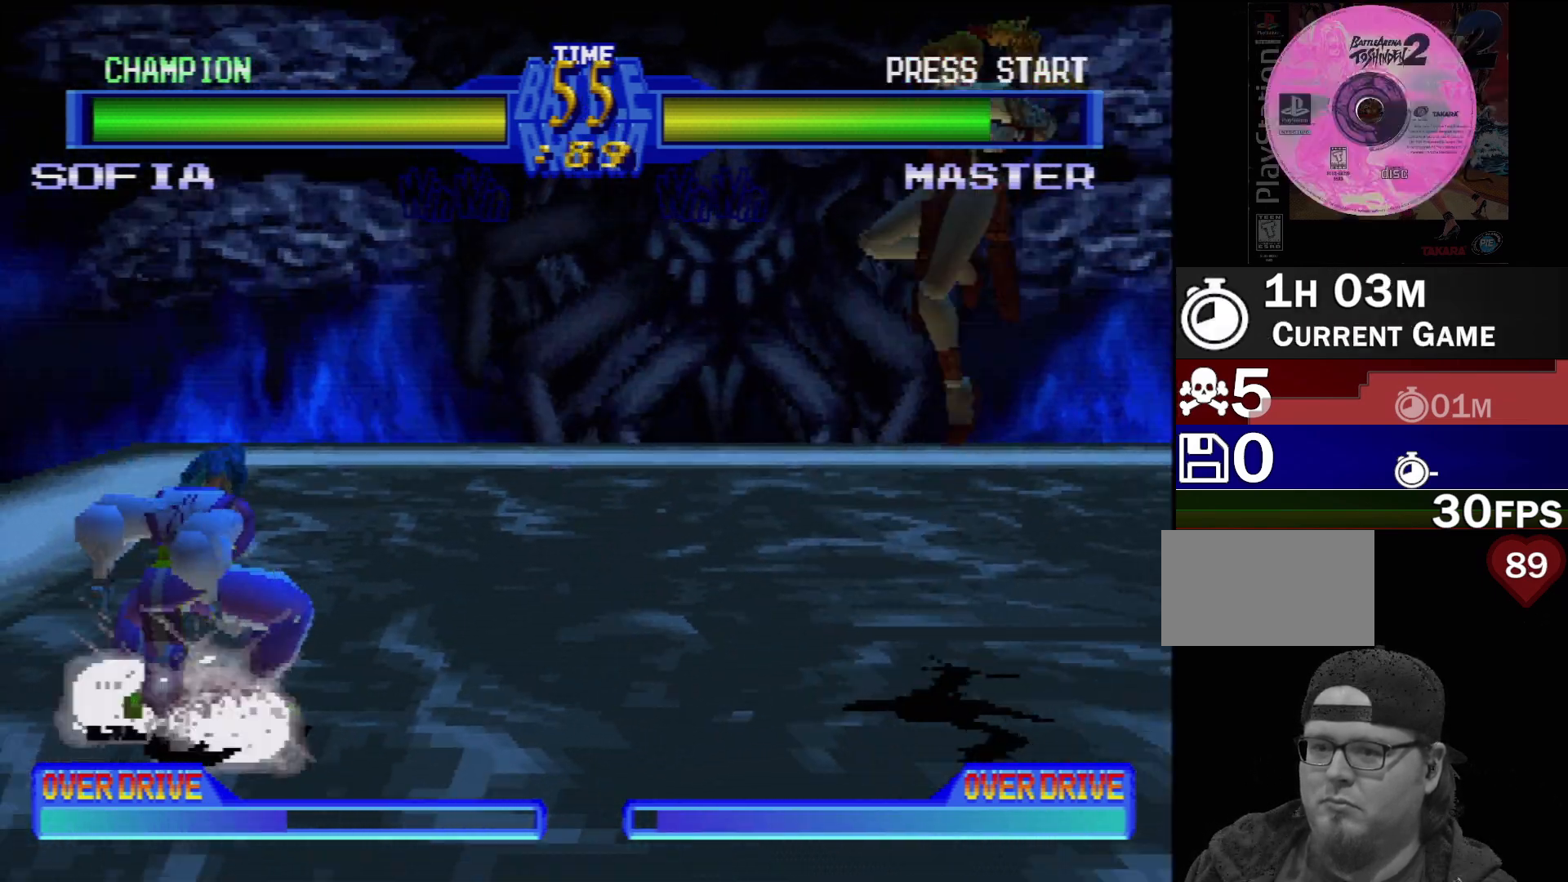
{"dt_ms": 500, "buttons": ["L2", "DPAD_UP"]}
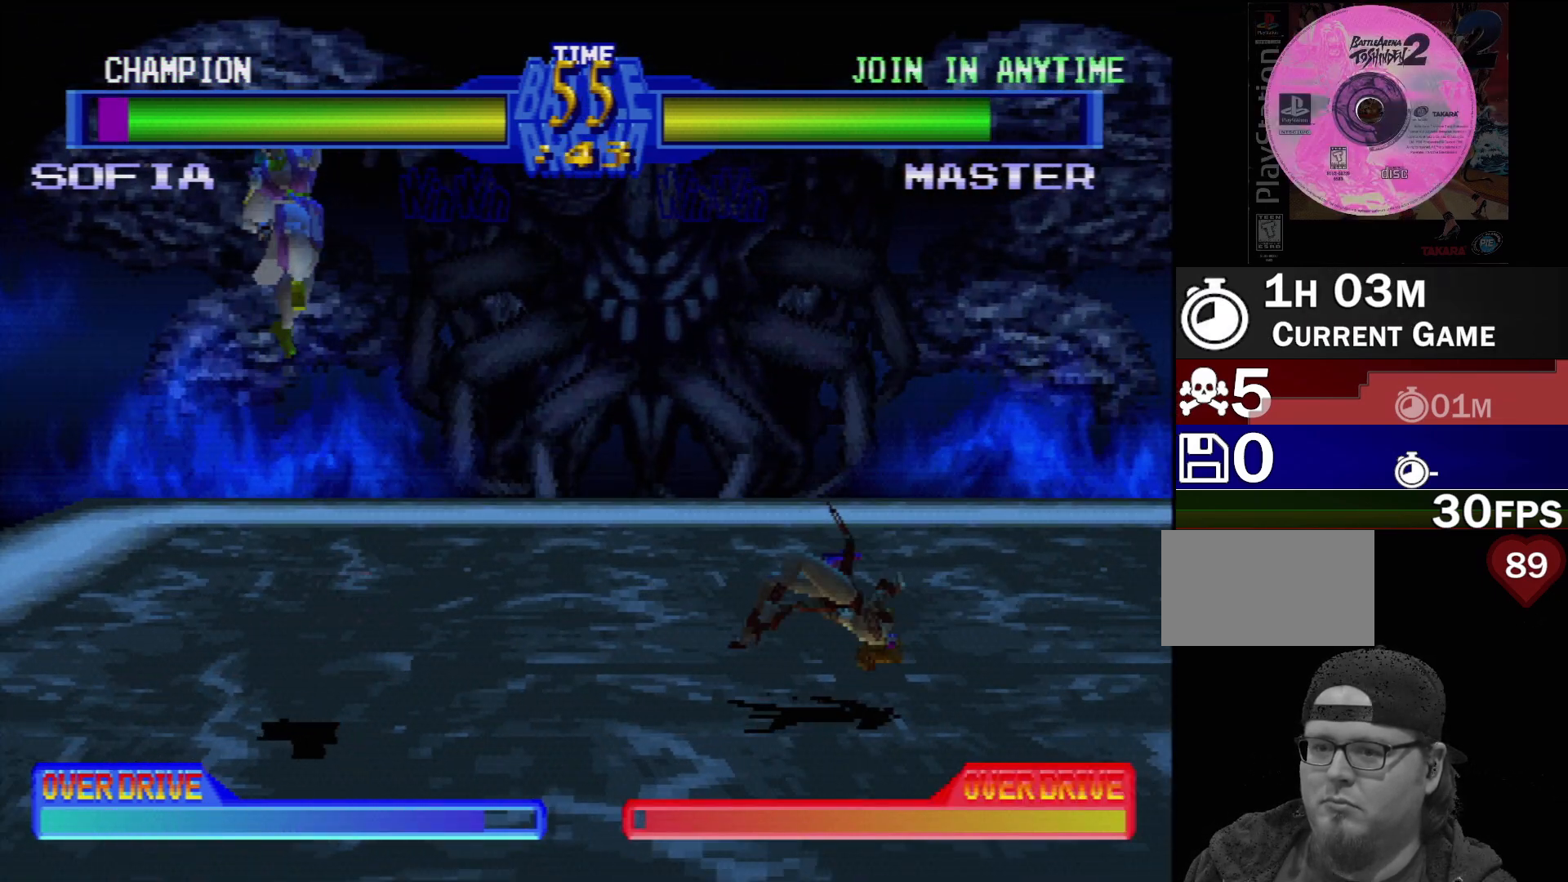
{"dt_ms": 500, "buttons": ["DPAD_RIGHT"], "events": [[83, "DPAD_UP", "up"], [117, "L2", "up"], [300, "DPAD_RIGHT", "down"], [383, "DPAD_RIGHT", "up"], [467, "DPAD_RIGHT", "down"]]}
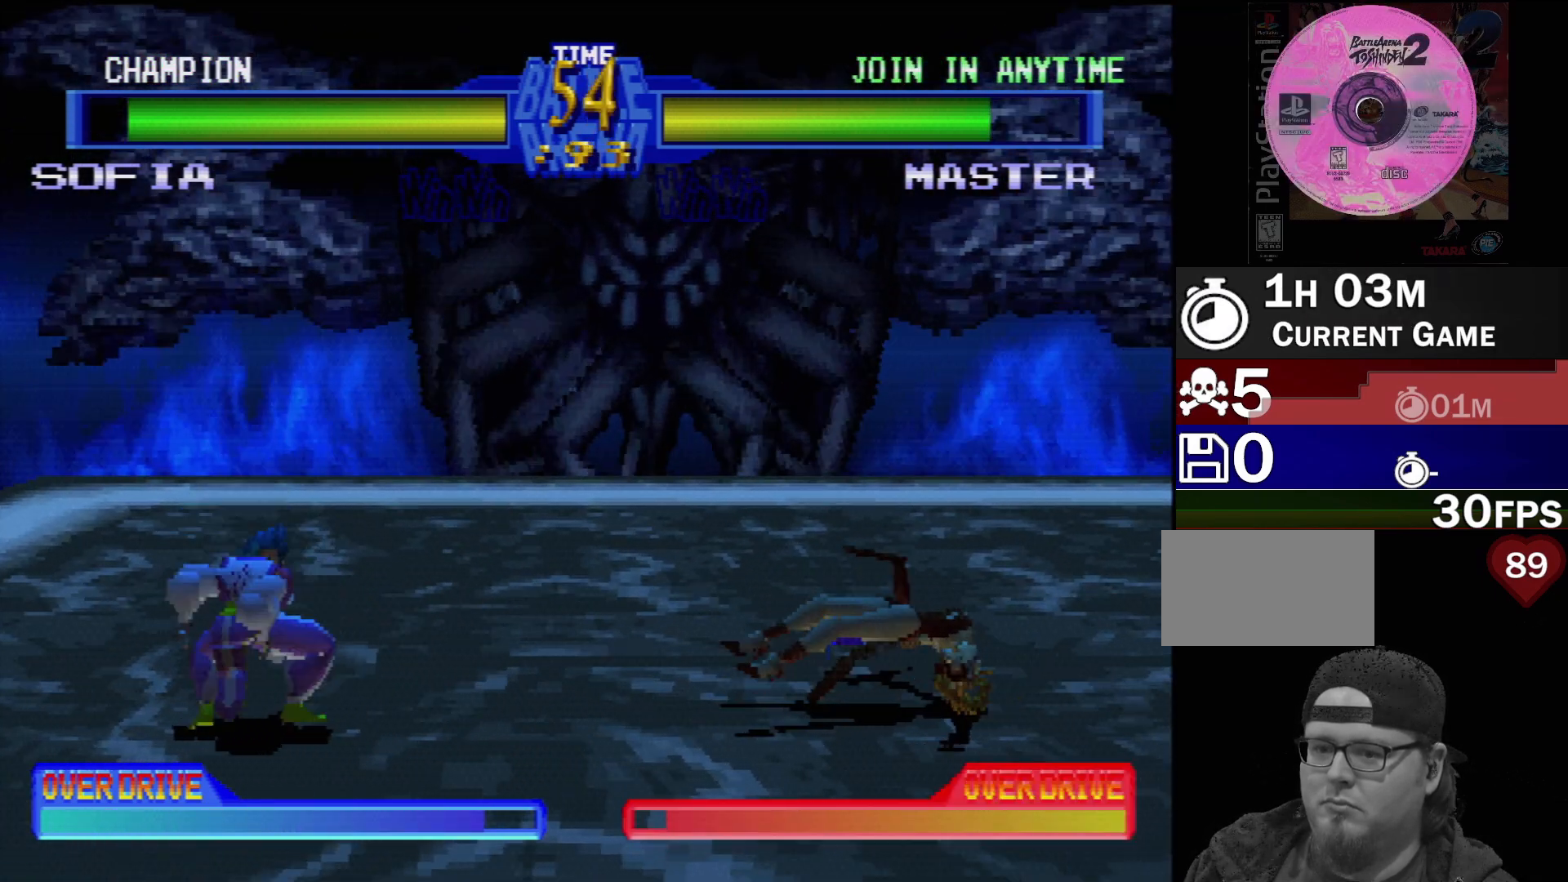
{"dt_ms": 500, "buttons": ["CIRCLE", "TRIANGLE", "DPAD_LEFT"], "events": [[67, "DPAD_RIGHT", "up"], [133, "DPAD_RIGHT", "down"], [233, "DPAD_RIGHT", "up"], [283, "DPAD_RIGHT", "down"], [300, "DPAD_UP", "down"], [333, "DPAD_UP", "up"], [367, "DPAD_UP", "down"], [383, "CROSS", "down"], [383, "DPAD_LEFT", "down"], [383, "DPAD_RIGHT", "up"], [383, "SQUARE", "down"], [417, "CIRCLE", "down"], [433, "TRIANGLE", "down"], [450, "SQUARE", "up"], [467, "DPAD_UP", "up"], [483, "CROSS", "up"]]}
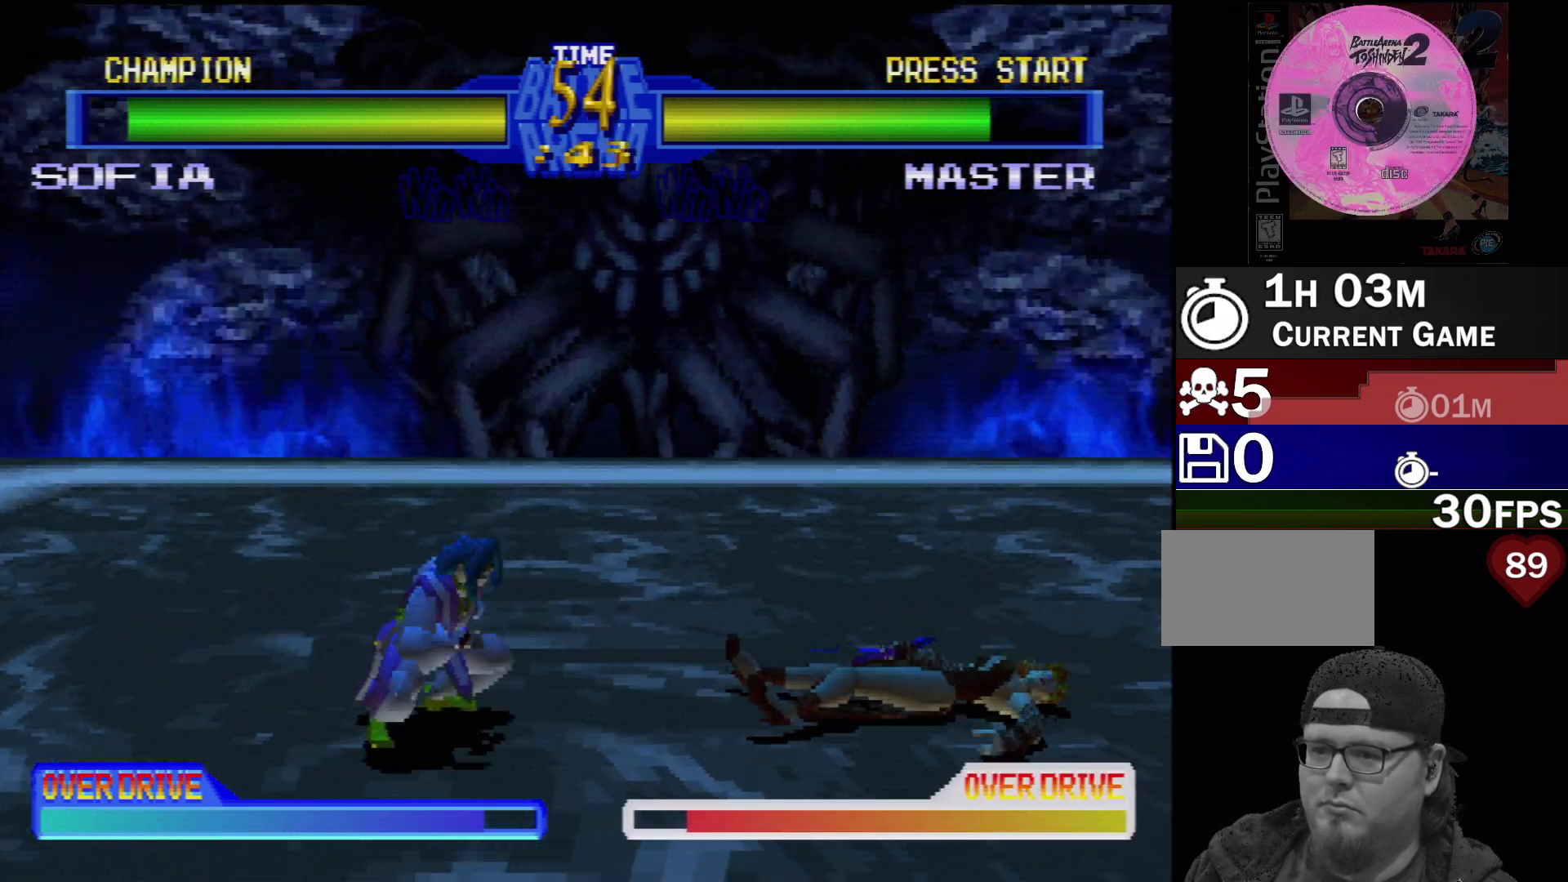
{"dt_ms": 500, "buttons": ["CROSS", "CIRCLE", "DPAD_UP", "DPAD_LEFT"]}
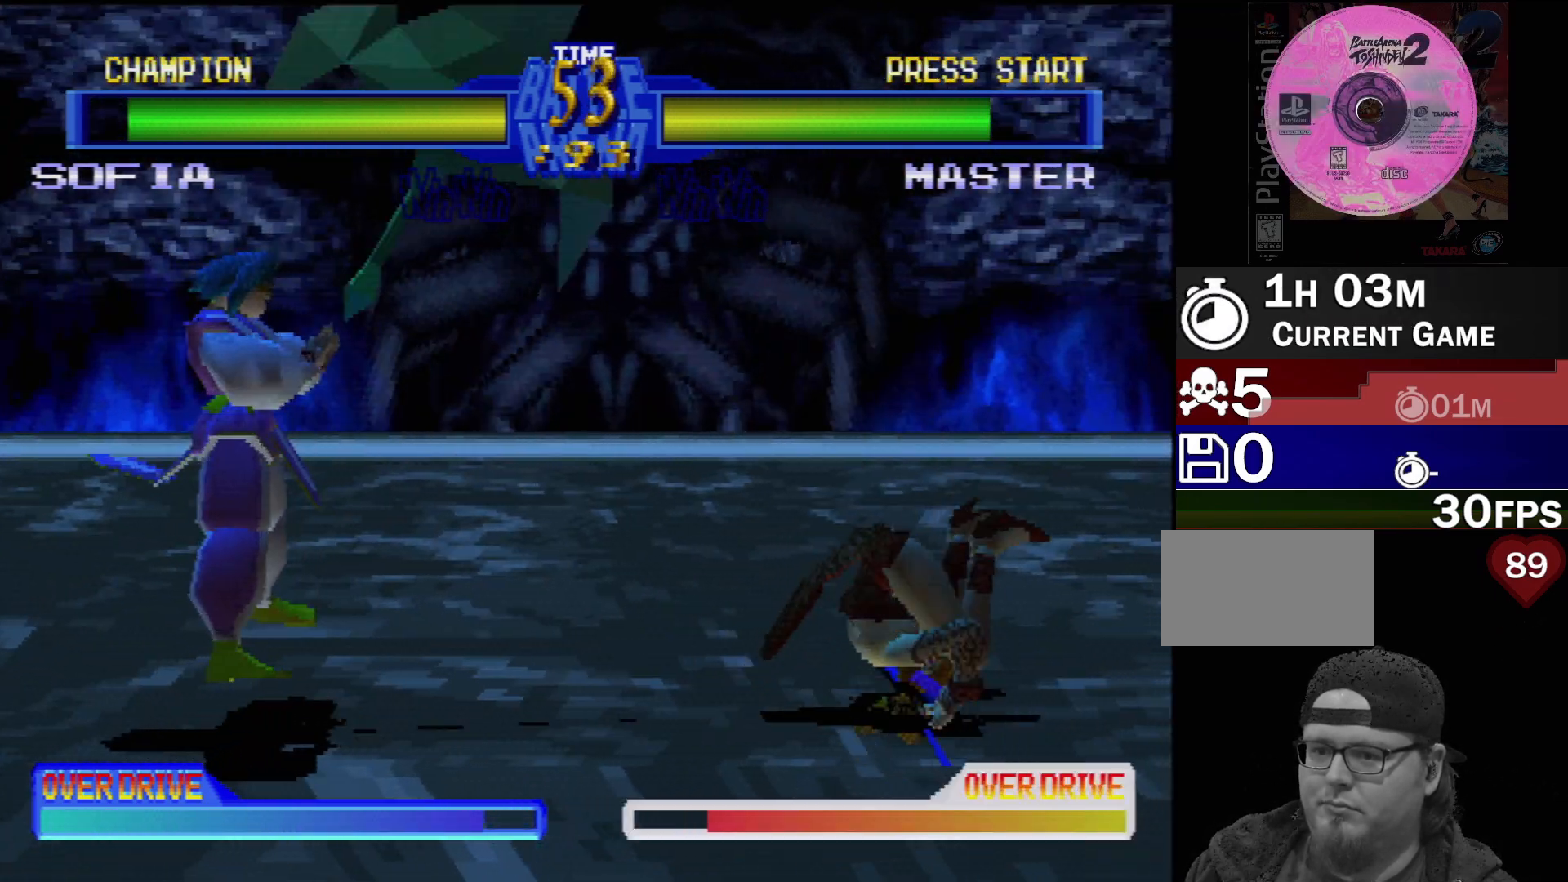
{"dt_ms": 500, "buttons": []}
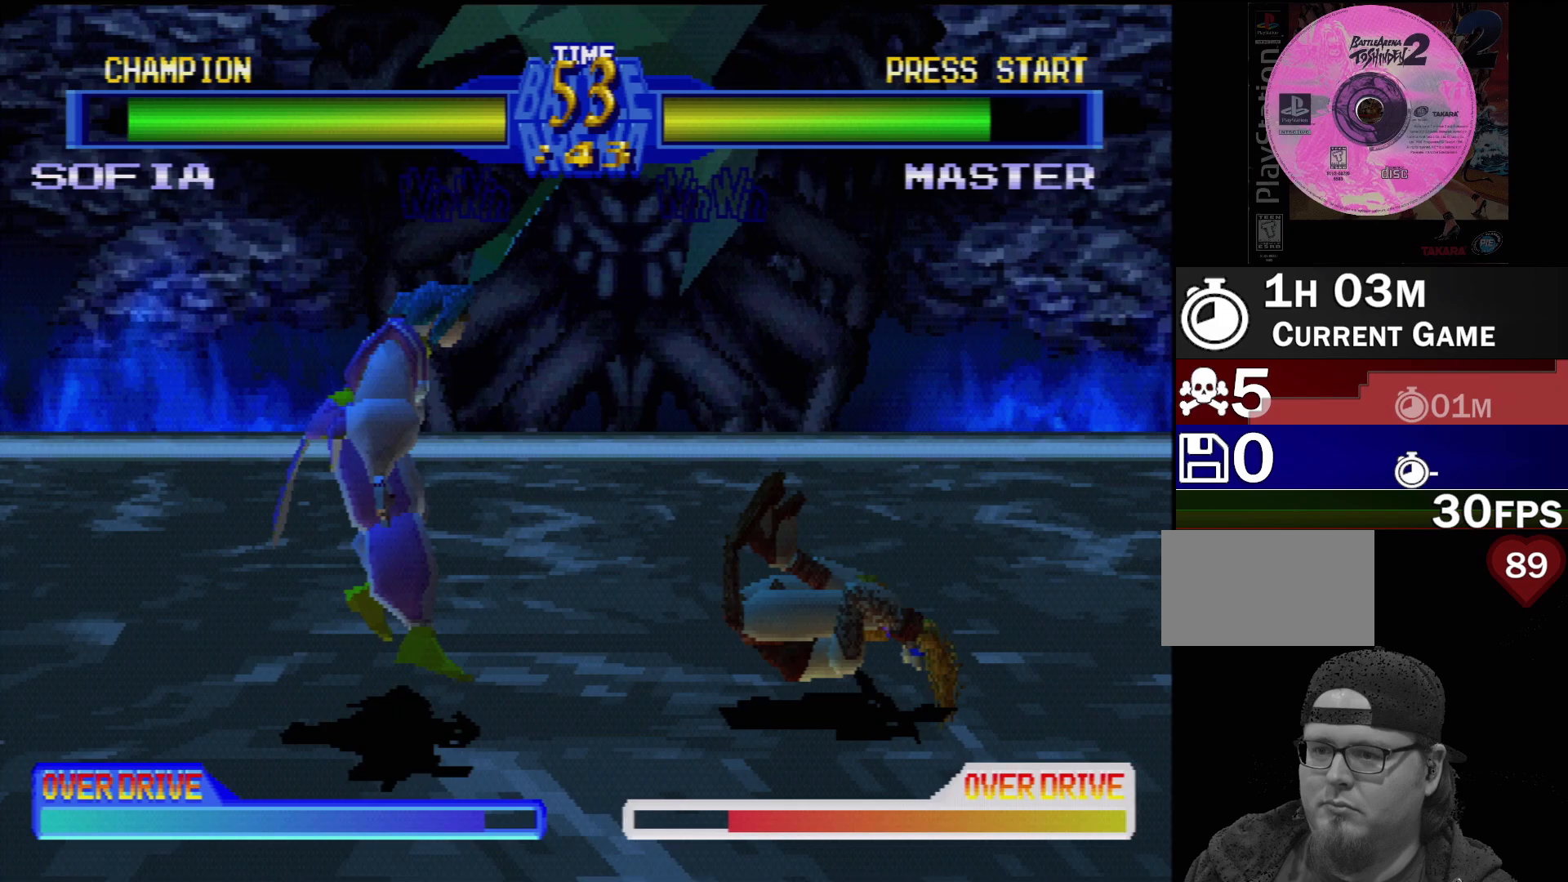
{"dt_ms": 500, "buttons": [], "events": [[17, "L1", "down"], [17, "L2", "down"], [117, "L1", "up"], [117, "L2", "up"], [200, "L1", "down"], [200, "L2", "down"], [267, "L1", "up"], [267, "L2", "up"], [333, "L1", "down"], [333, "L2", "down"], [417, "L1", "up"], [417, "L2", "up"]]}
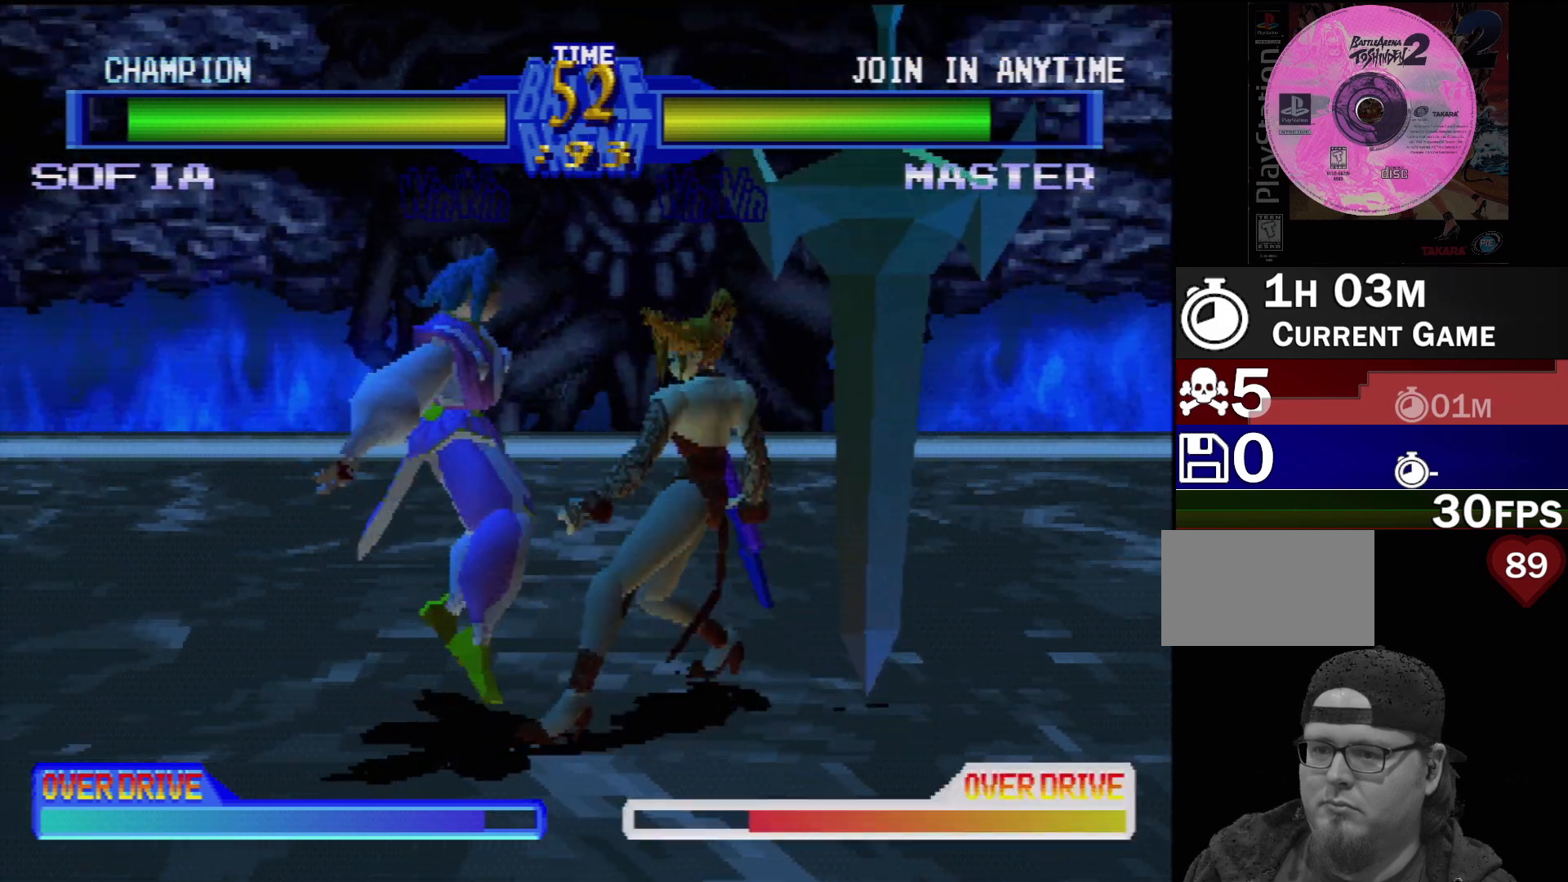
{"dt_ms": 500, "buttons": ["TRIANGLE", "DPAD_DOWN"], "events": [[67, "SQUARE", "down"], [167, "SQUARE", "up"], [217, "SQUARE", "down"], [300, "SQUARE", "up"], [367, "SQUARE", "down"], [417, "SQUARE", "up"], [450, "DPAD_LEFT", "down"], [467, "DPAD_DOWN", "down"], [483, "DPAD_LEFT", "up"], [483, "TRIANGLE", "down"]]}
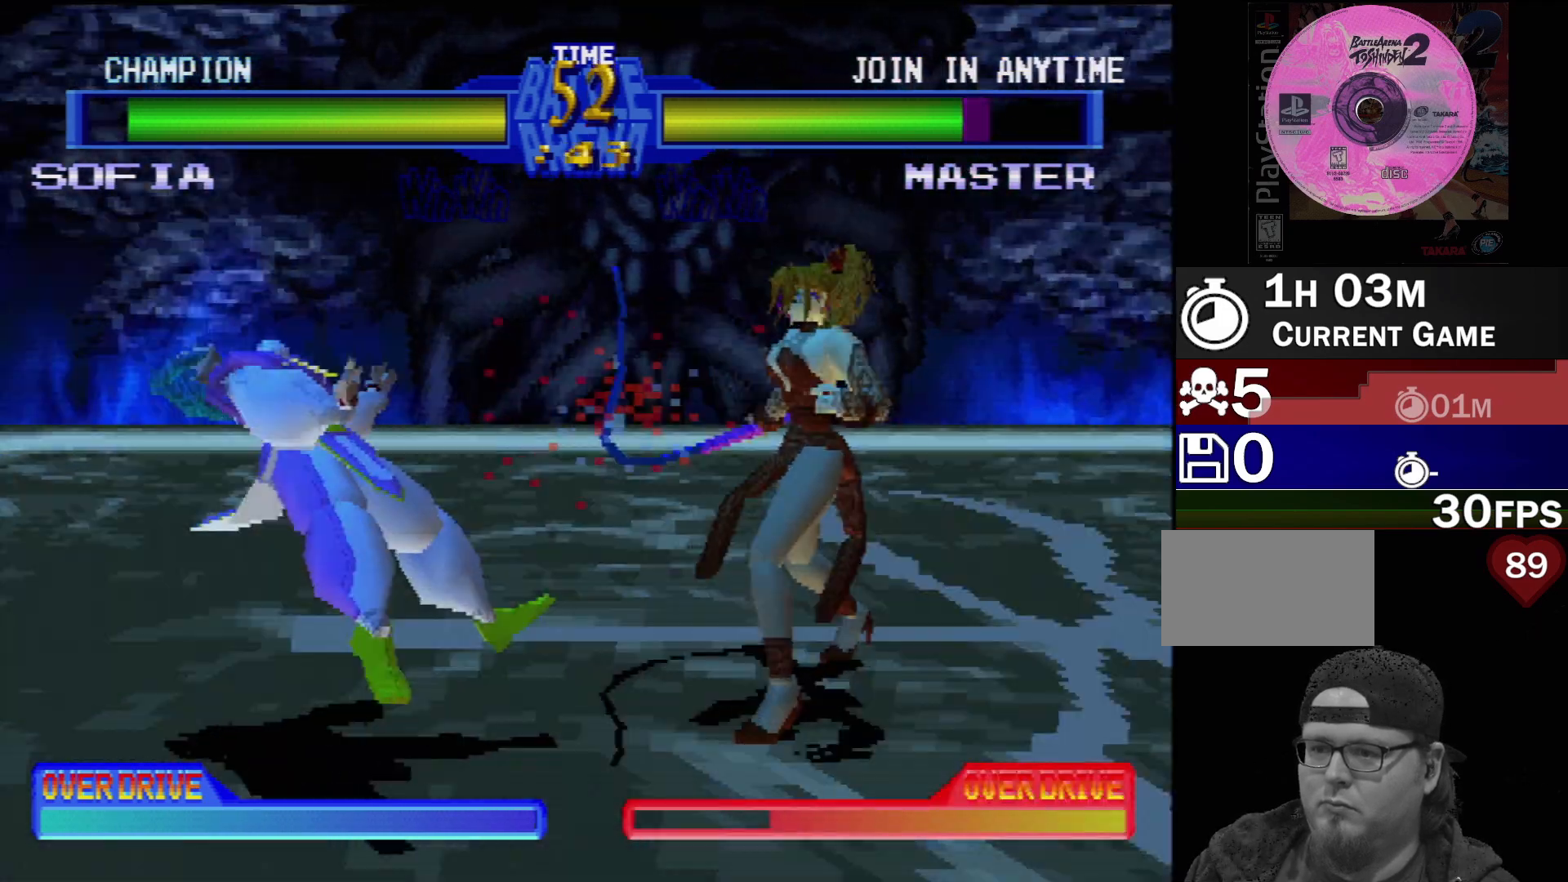
{"dt_ms": 500, "buttons": ["DPAD_LEFT"], "events": [[33, "DPAD_LEFT", "down"], [50, "TRIANGLE", "up"], [117, "TRIANGLE", "down"], [183, "TRIANGLE", "up"], [233, "TRIANGLE", "down"], [283, "DPAD_DOWN", "up"], [317, "DPAD_LEFT", "up"], [317, "TRIANGLE", "up"], [383, "TRIANGLE", "down"], [433, "DPAD_LEFT", "down"], [467, "TRIANGLE", "up"]]}
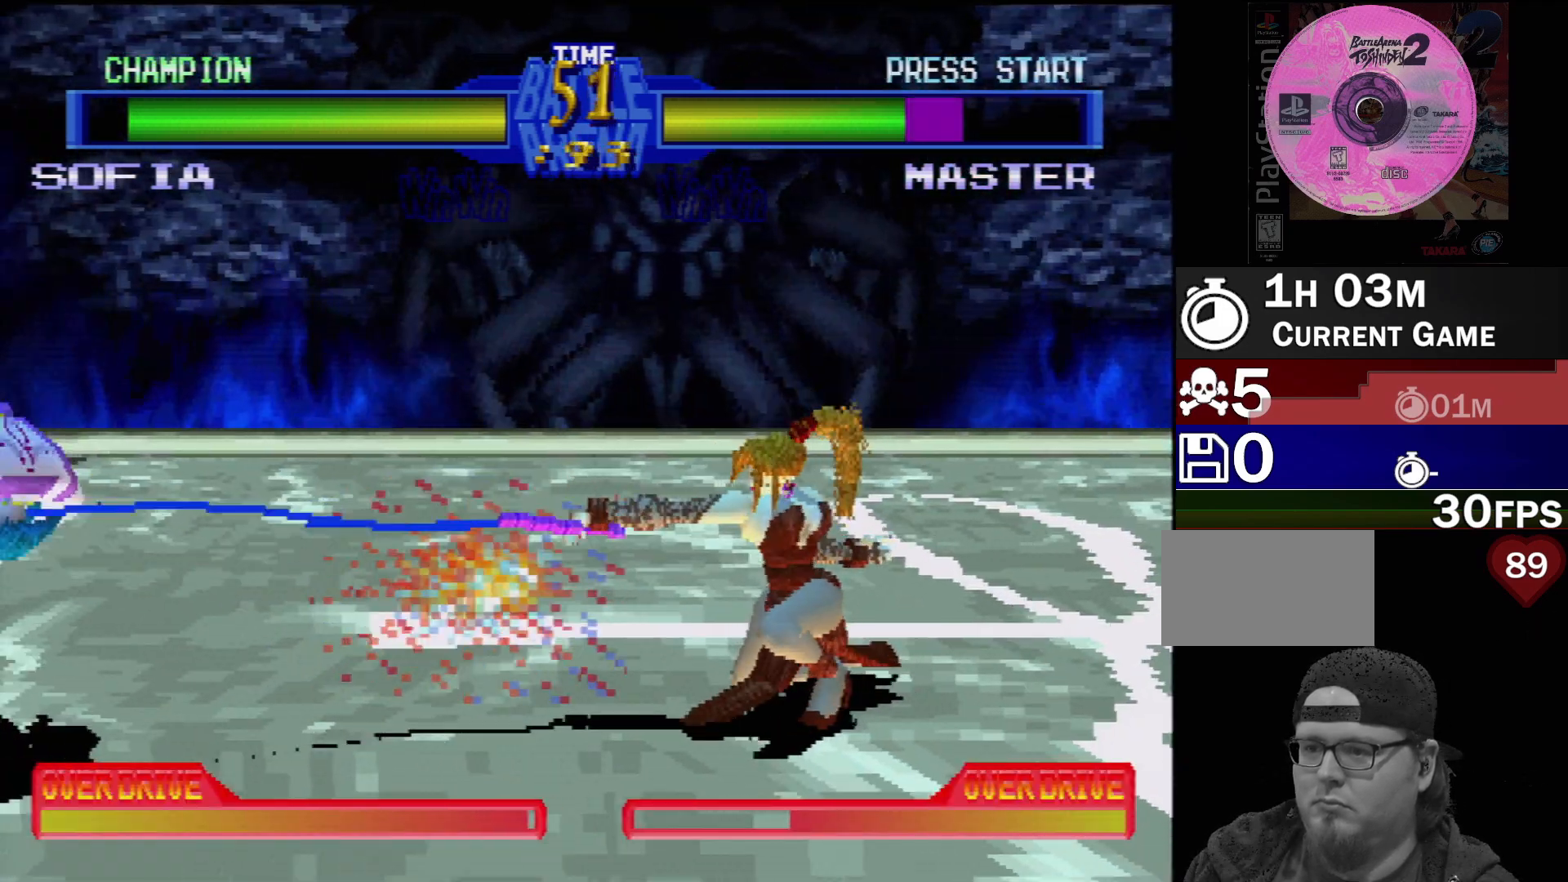
{"dt_ms": 500, "buttons": ["DPAD_DOWN"], "events": [[17, "TRIANGLE", "down"], [83, "DPAD_LEFT", "up"], [83, "TRIANGLE", "up"], [400, "DPAD_RIGHT", "down"], [450, "DPAD_DOWN", "down"], [467, "DPAD_RIGHT", "up"], [483, "DPAD_DOWN", "up"], [500, "DPAD_DOWN", "down"]]}
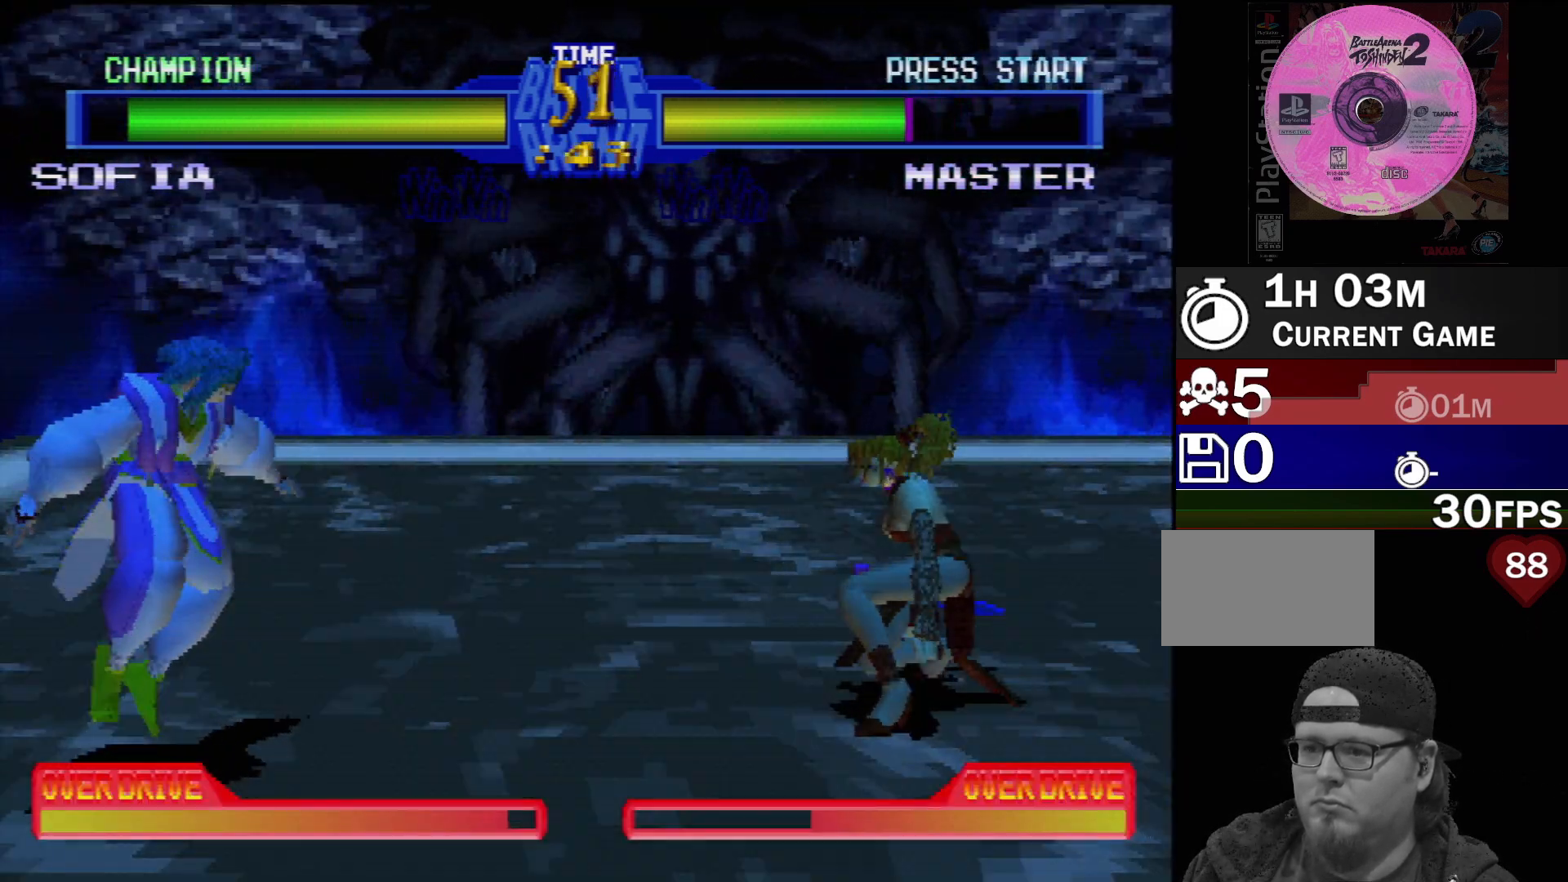
{"dt_ms": 500, "buttons": [], "events": [[50, "DPAD_RIGHT", "down"], [100, "DPAD_RIGHT", "up"], [150, "DPAD_DOWN", "up"], [150, "DPAD_LEFT", "down"], [150, "L2", "down"], [167, "DPAD_LEFT", "up"], [317, "L2", "up"], [400, "L2", "down"], [483, "L2", "up"]]}
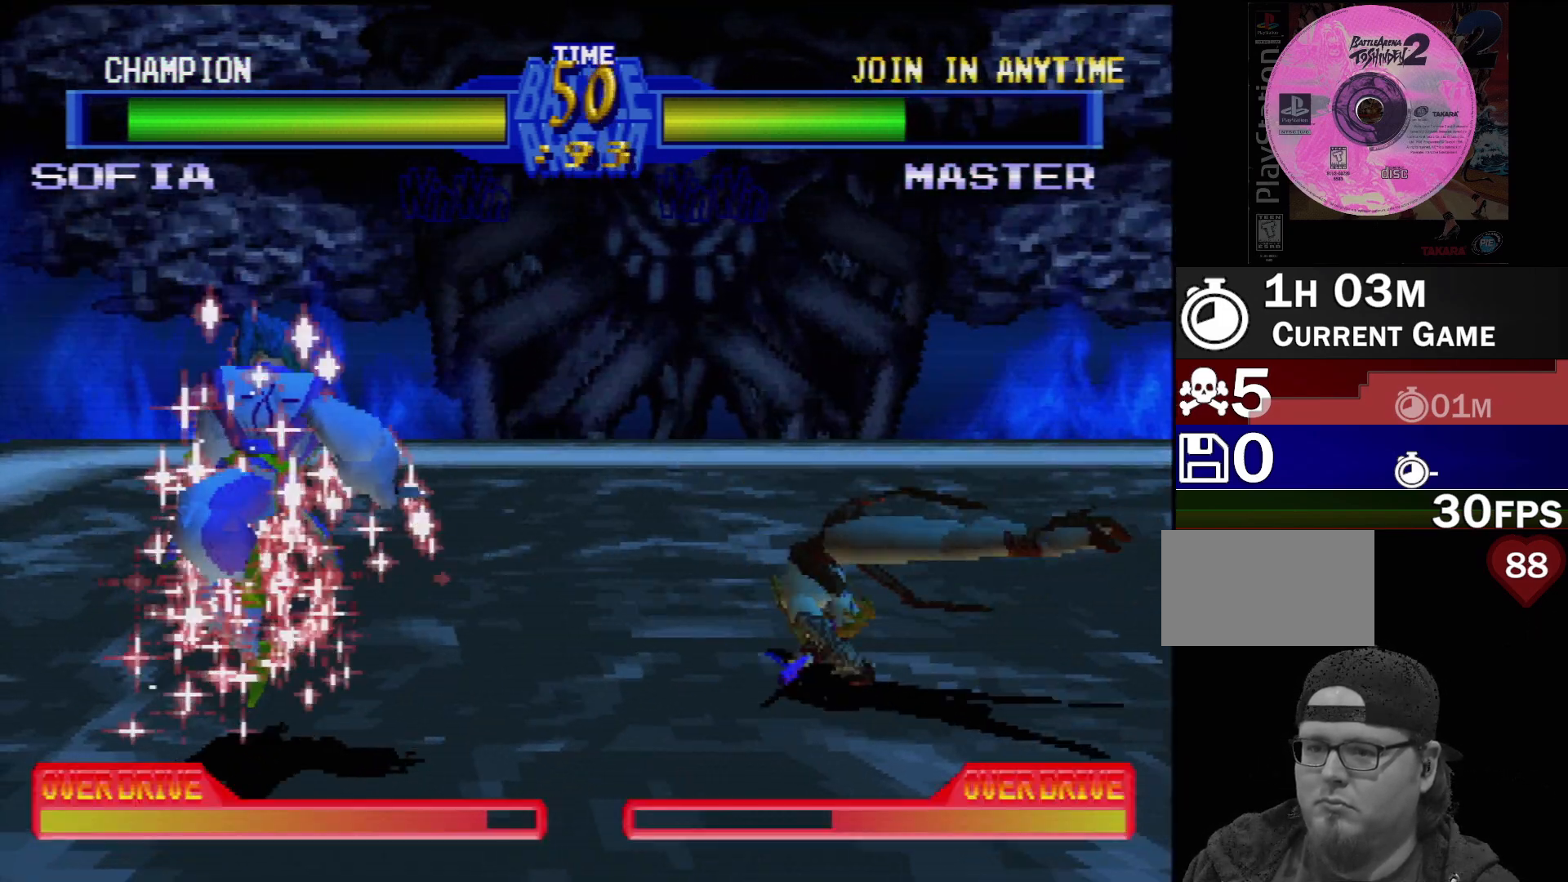
{"dt_ms": 500, "buttons": []}